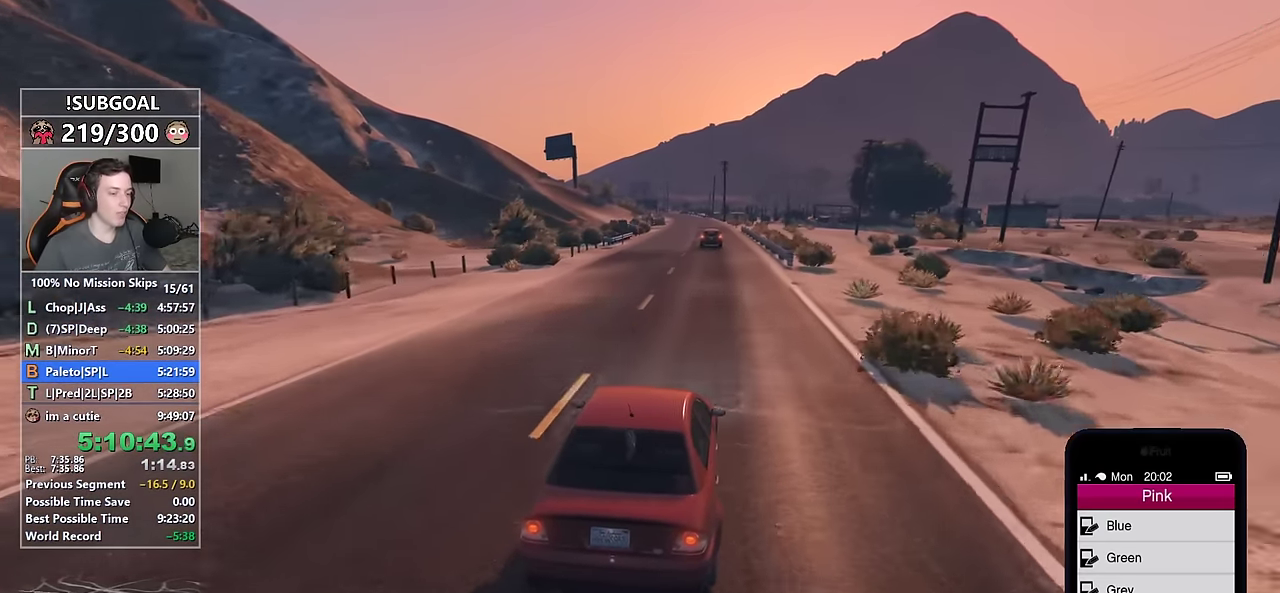
Gameplay with keyboard and mouse; each line is a JSON object with the keys and mouse buttons held at the frame after it. "events" lists presses ("down") and releases ("up") of "1", "2", "3", "4", "5", "6", "7", "8", "a", "c", "caps_lock", "ctrl", "d", "e", "escape", "f", "f1", "f2", "f3", "g", "num4", "num5", "num6", "p", "q", "r", "return", "s", "shift", "space", "tab", "v", "w", "mouse_left", "mouse_middle", "mouse_right", "mouse_mb4", "mouse_mb5", "mouse_wheel_up" and "mouse_wheel_down" between this image and that frame as [ms after this image, input, new state], when the widget could be followed in between. "mouse_left", "mouse_middle", "mouse_right", "mouse_mb4", "mouse_mb5", "mouse_wheel_up", "mouse_wheel_down" = the "left", "middle", "right", "mb4", "mb5", "wheel_up", "wheel_down" buttons of the "mouse" list. No other keys are recorded. Not read: mouse_move.
{"keys": ["w"], "mouse": ["right"], "events": [[466, "mouse_right", "down"]]}
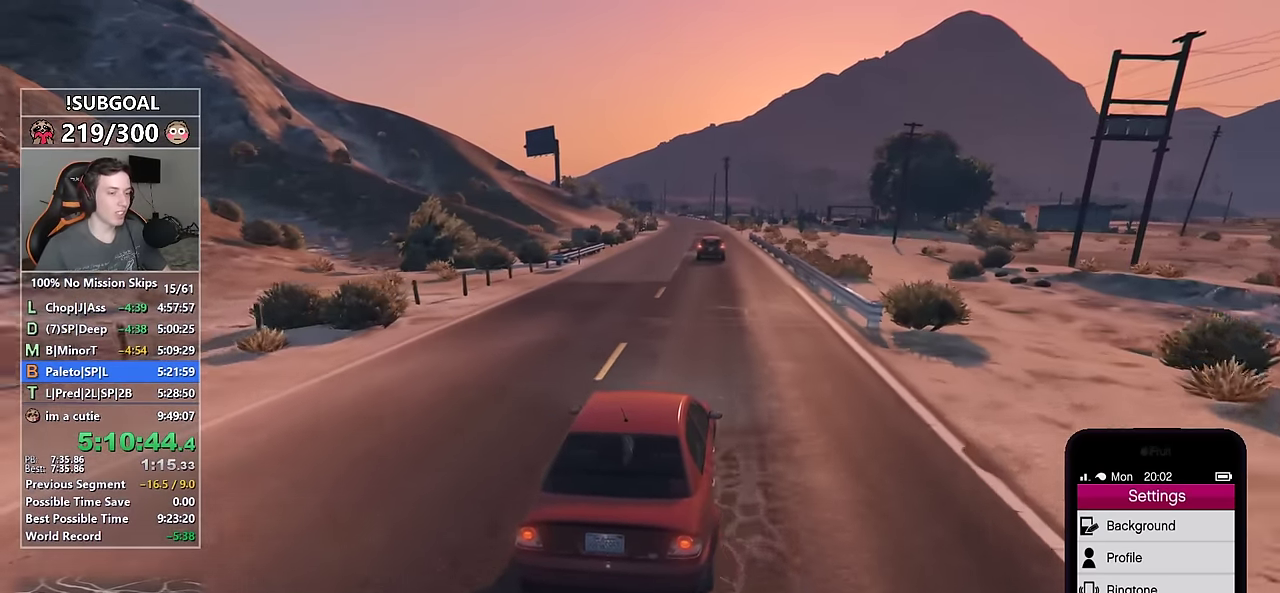
{"keys": ["w"], "mouse": [], "events": [[16, "mouse_right", "up"], [150, "mouse_right", "down"], [200, "mouse_right", "up"], [300, "mouse_right", "down"], [333, "mouse_right", "up"]]}
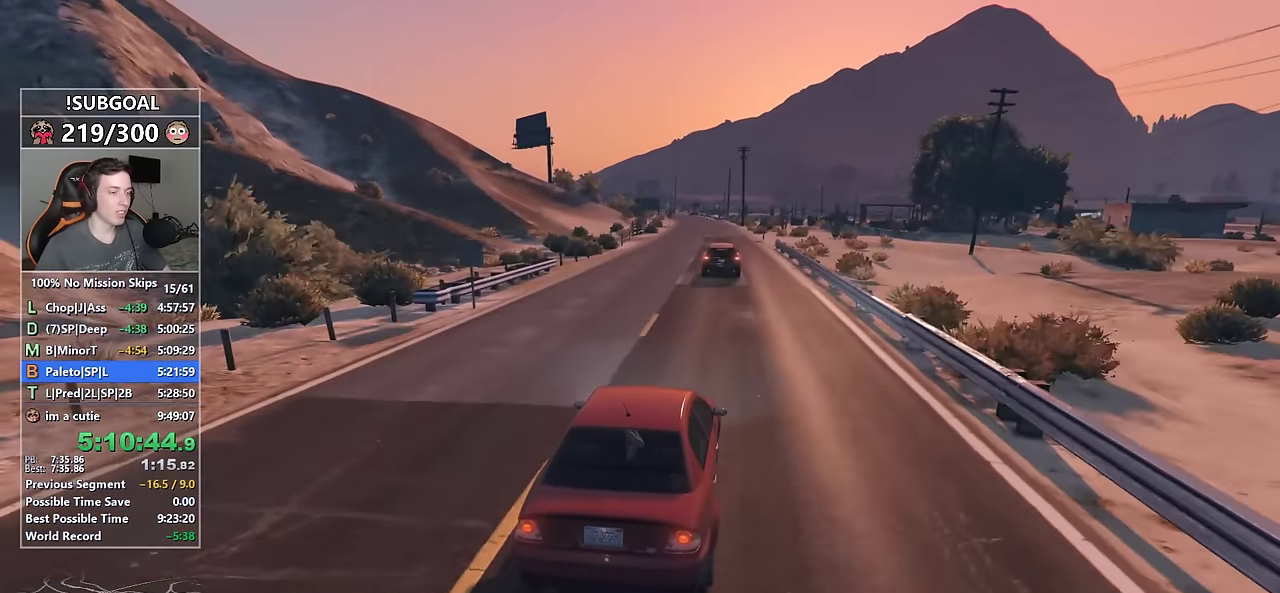
{"keys": ["w"], "mouse": [], "events": [[66, "a", "down"], [166, "a", "up"]]}
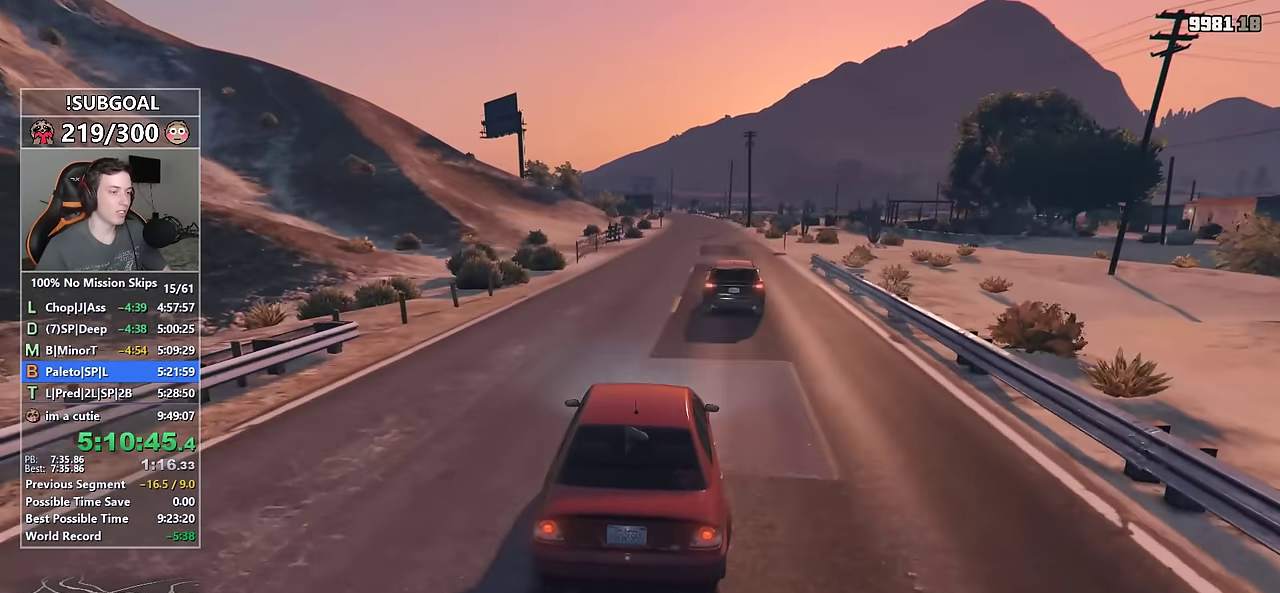
{"keys": ["w"], "mouse": [], "events": []}
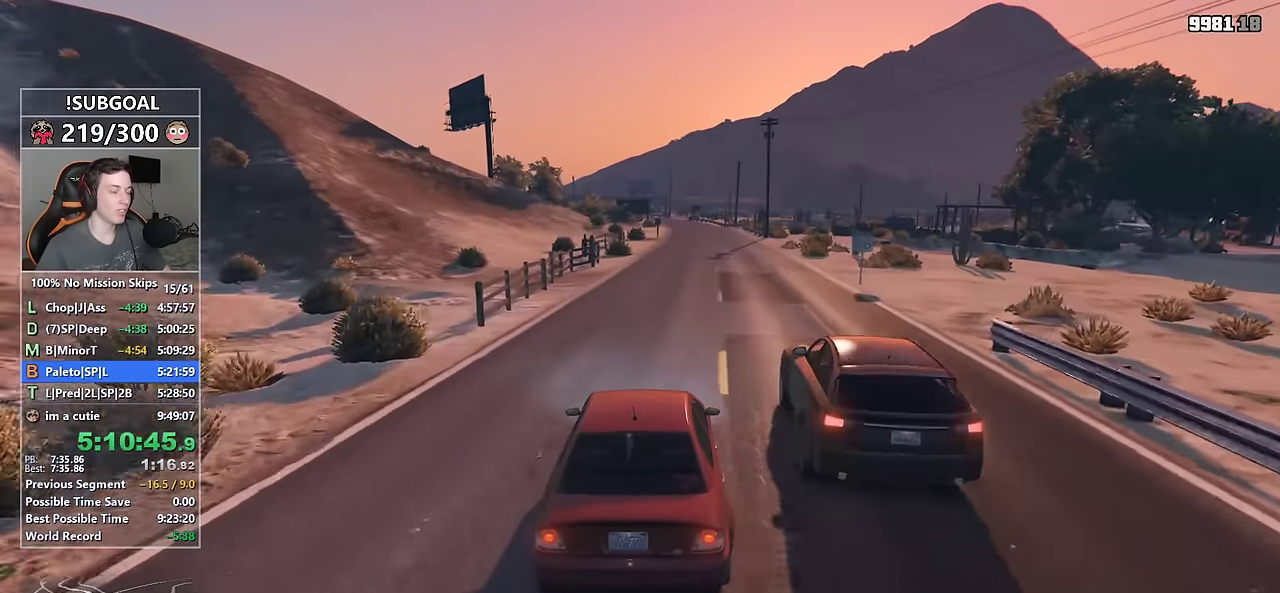
{"keys": ["w"], "mouse": [], "events": [[16, "d", "down"], [66, "d", "up"]]}
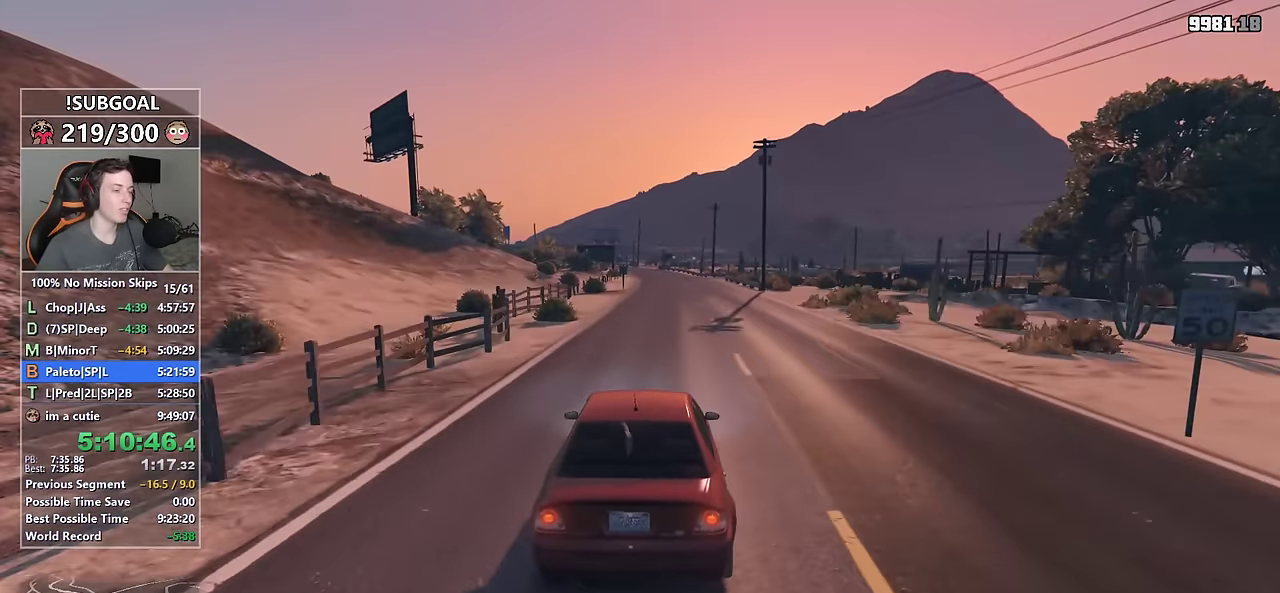
{"keys": ["w"], "mouse": [], "events": []}
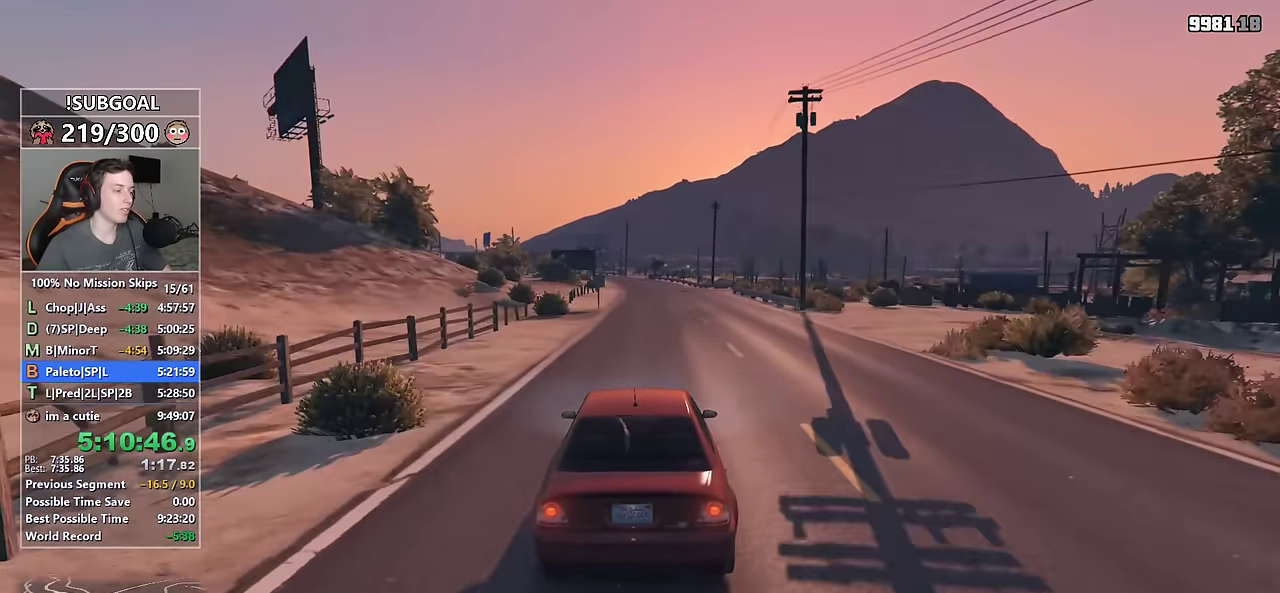
{"keys": ["w"], "mouse": [], "events": []}
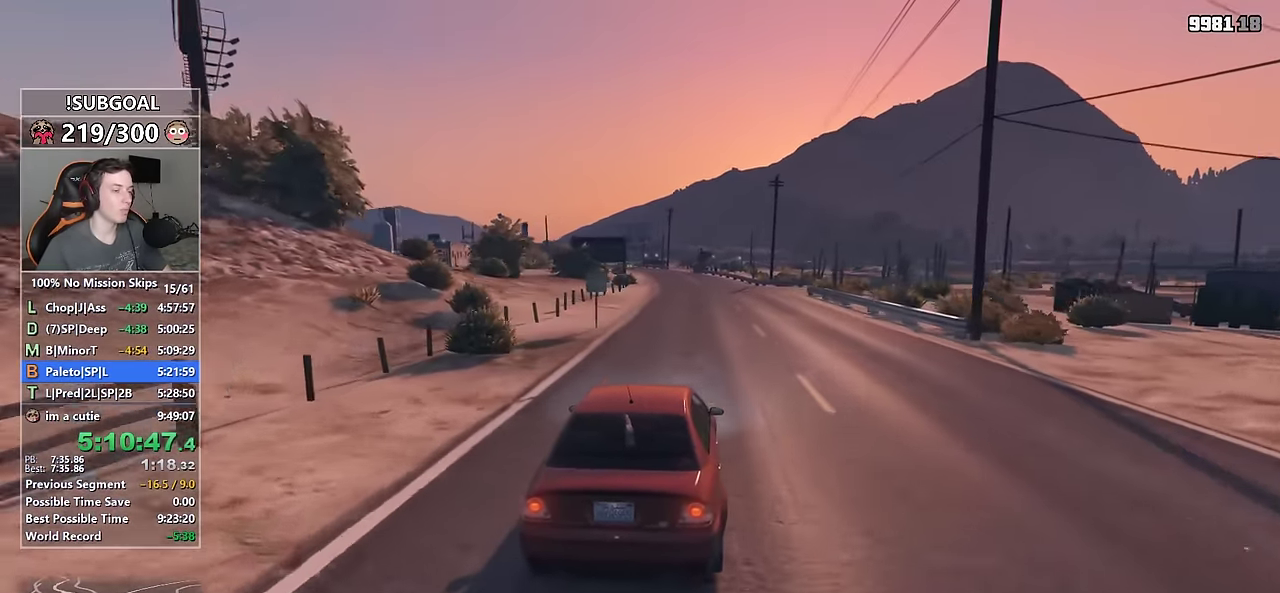
{"keys": ["w"], "mouse": [], "events": []}
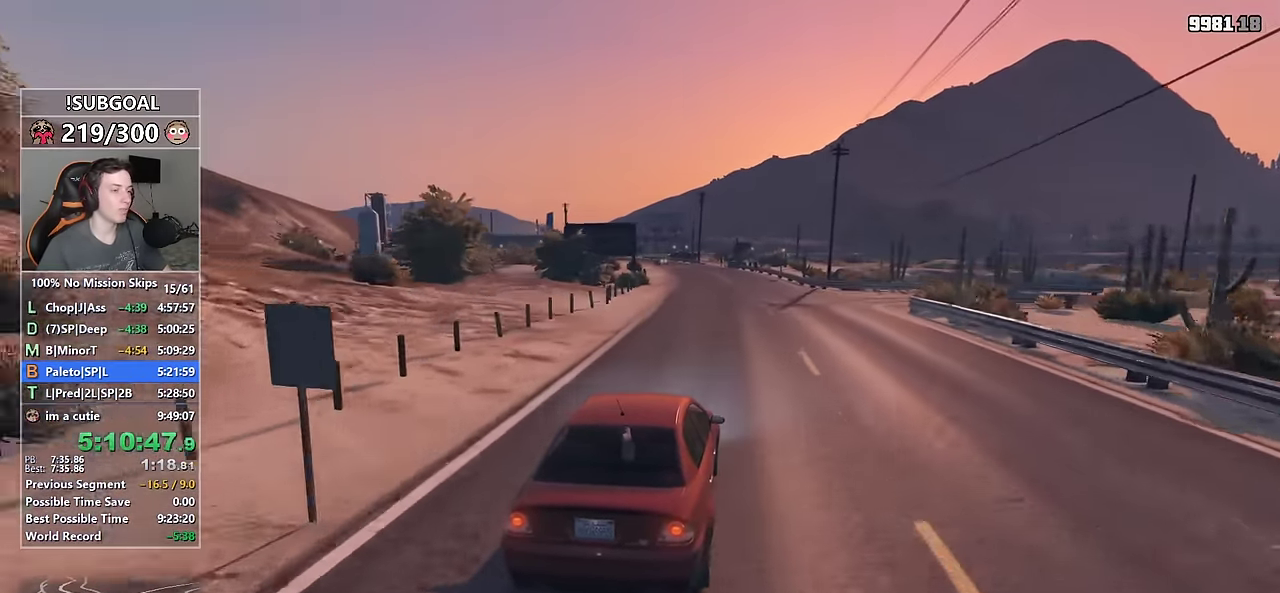
{"keys": ["w"], "mouse": [], "events": []}
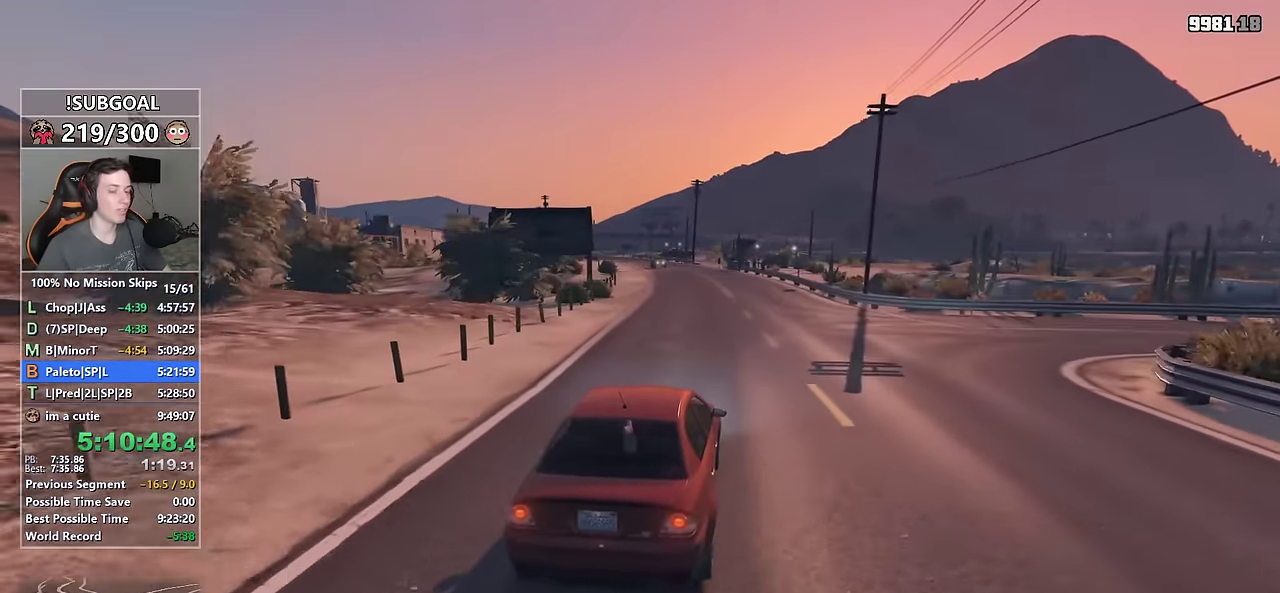
{"keys": ["w"], "mouse": [], "events": []}
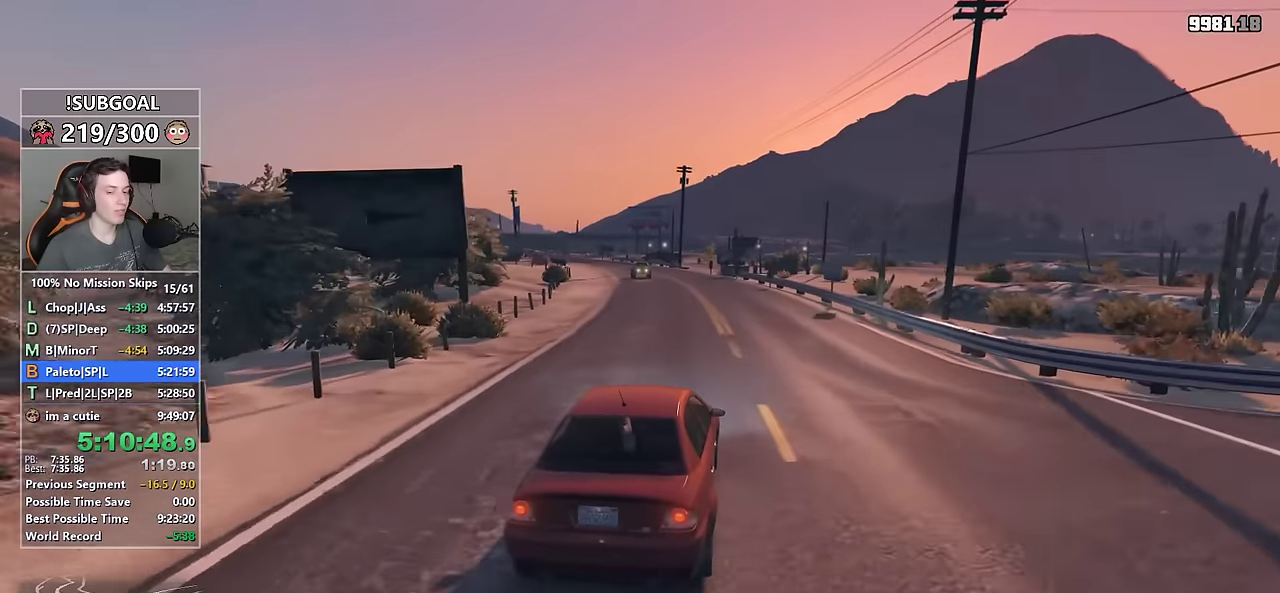
{"keys": ["w"], "mouse": [], "events": [[383, "a", "down"], [433, "a", "up"]]}
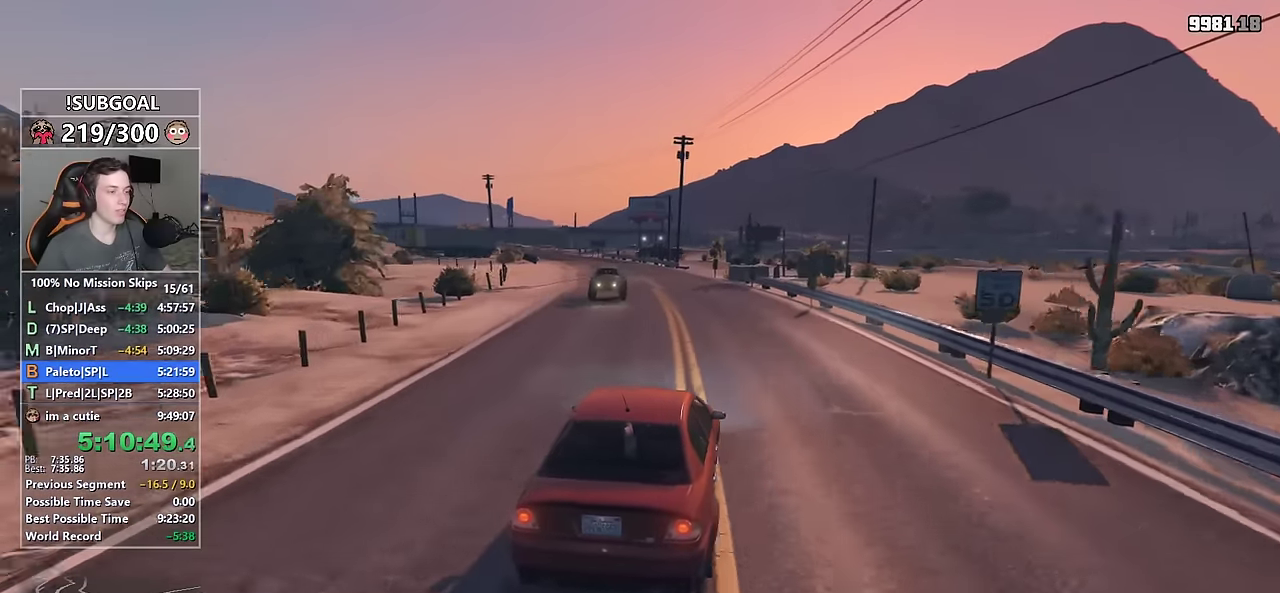
{"keys": ["w"], "mouse": [], "events": [[116, "a", "down"], [266, "a", "up"]]}
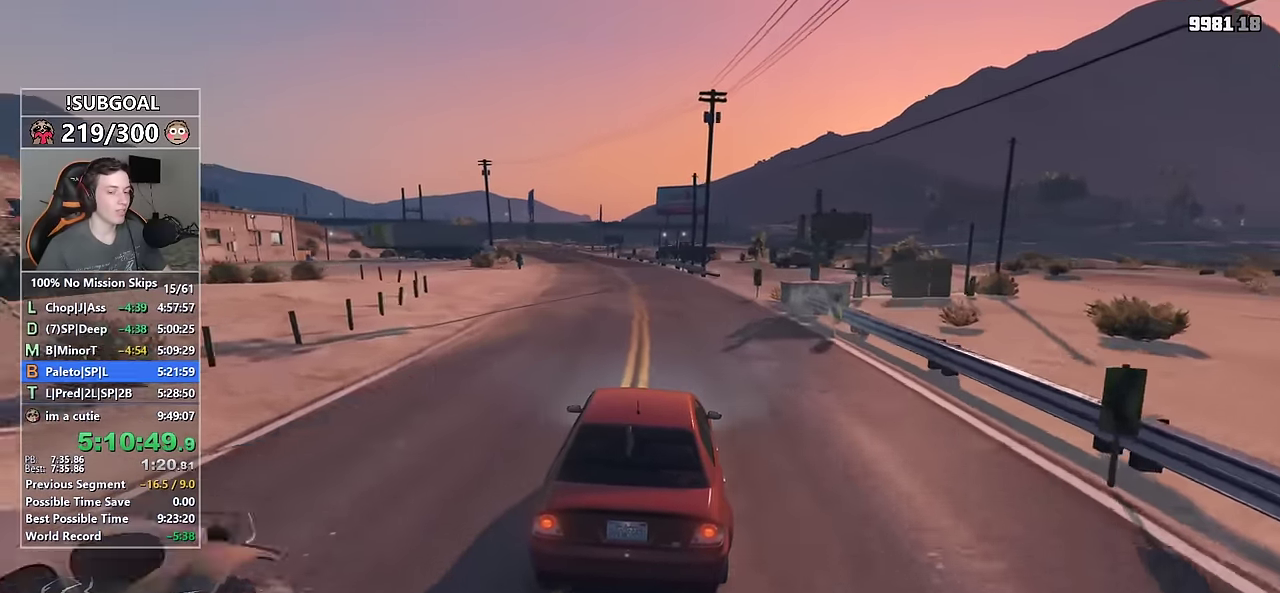
{"keys": ["a", "w"], "mouse": [], "events": [[133, "a", "down"], [283, "a", "up"], [466, "a", "down"]]}
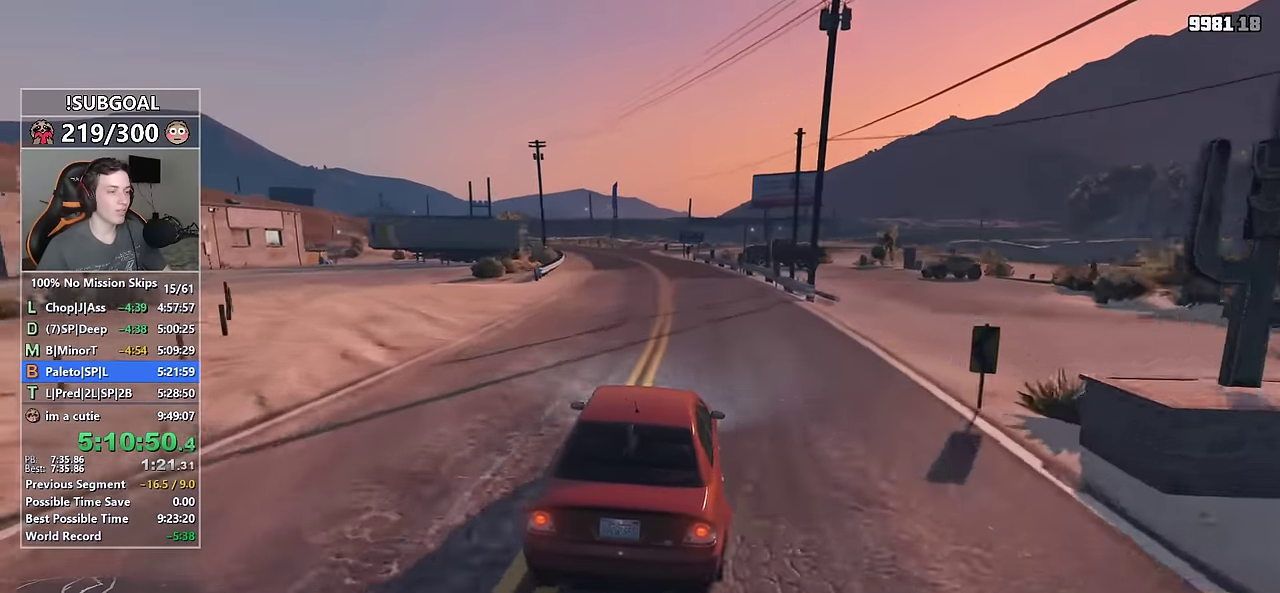
{"keys": ["w"], "mouse": [], "events": [[66, "a", "up"]]}
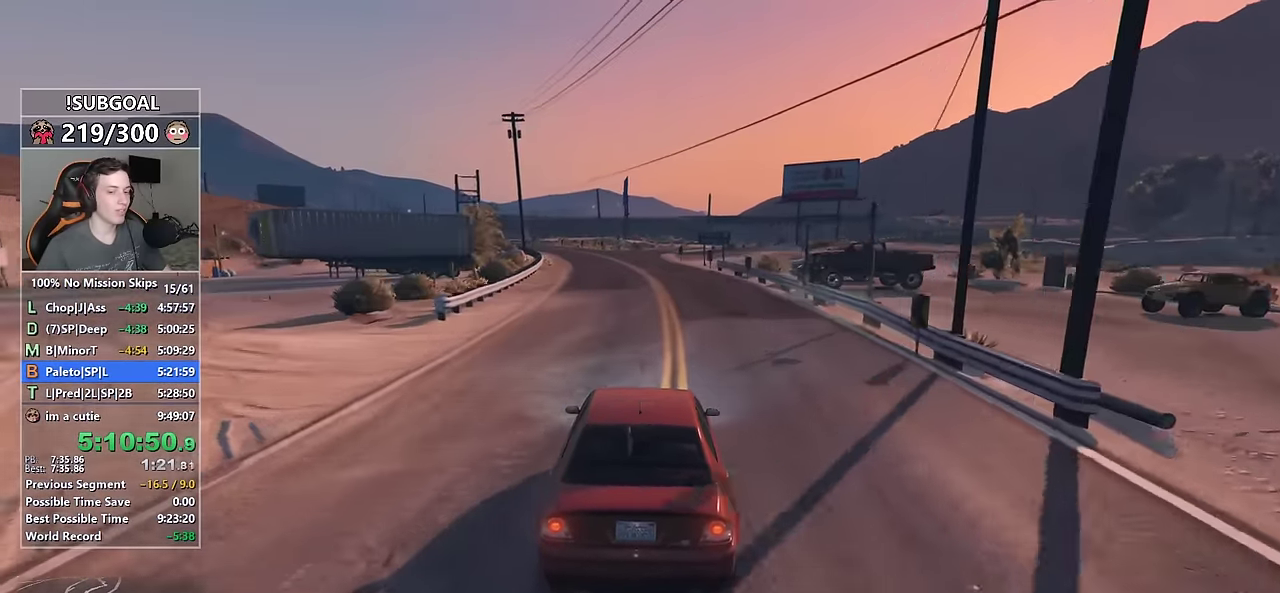
{"keys": ["w"], "mouse": [], "events": [[400, "a", "down"], [500, "a", "up"]]}
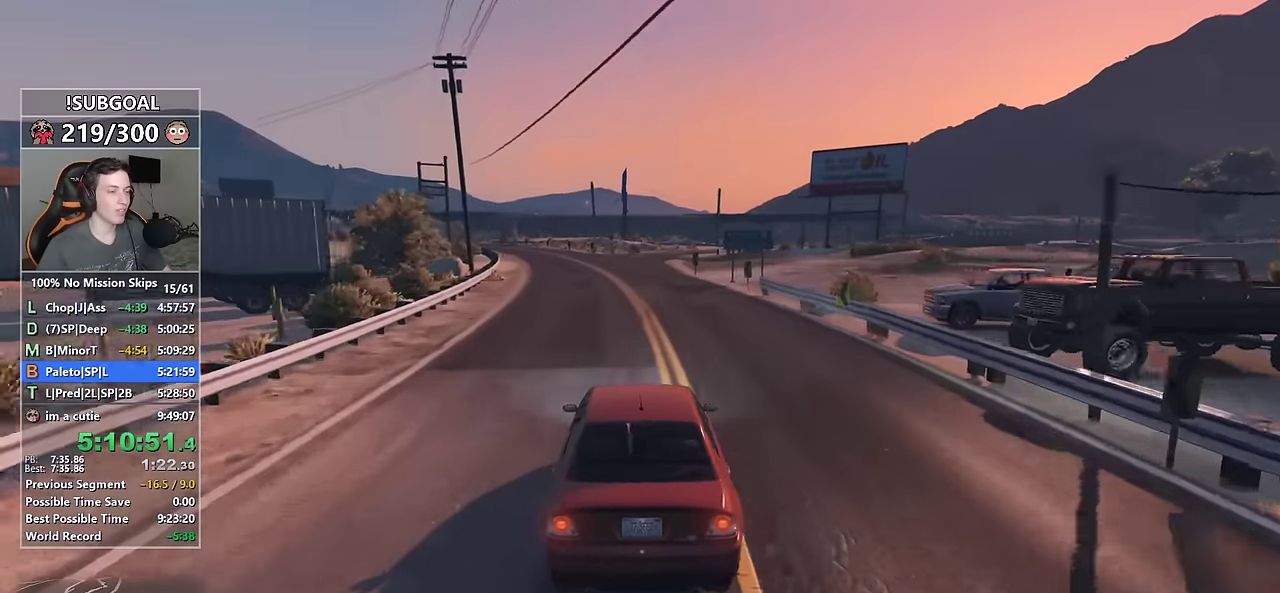
{"keys": ["d", "w"], "mouse": [], "events": [[466, "d", "down"]]}
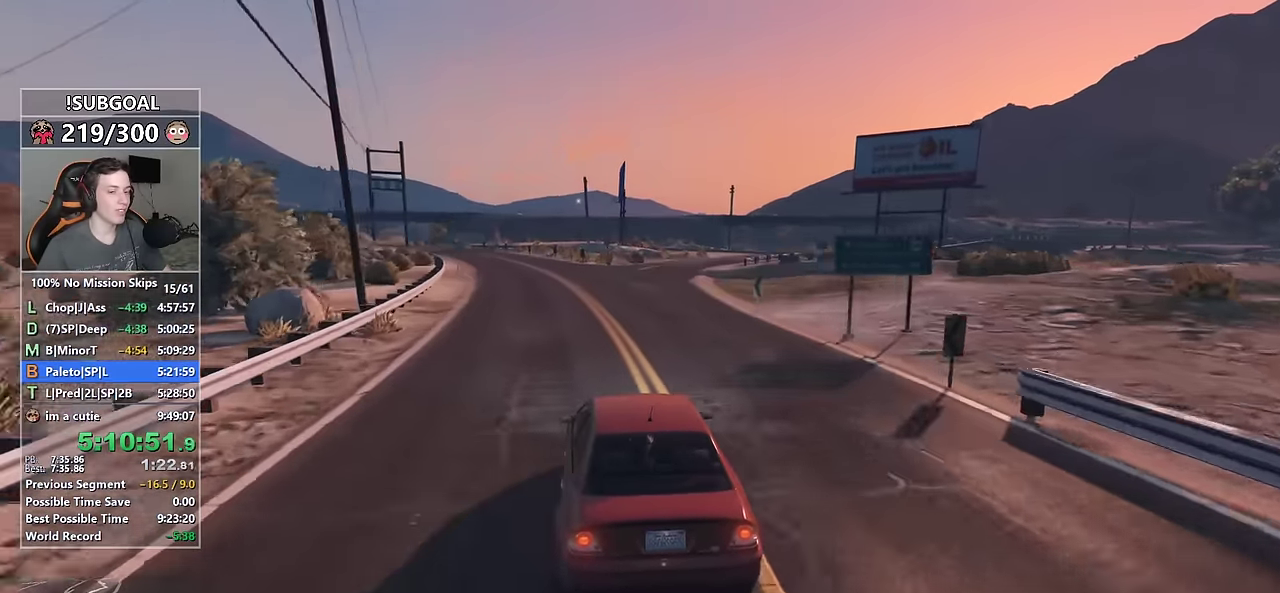
{"keys": ["w"], "mouse": [], "events": [[16, "d", "up"], [250, "d", "down"], [383, "d", "up"]]}
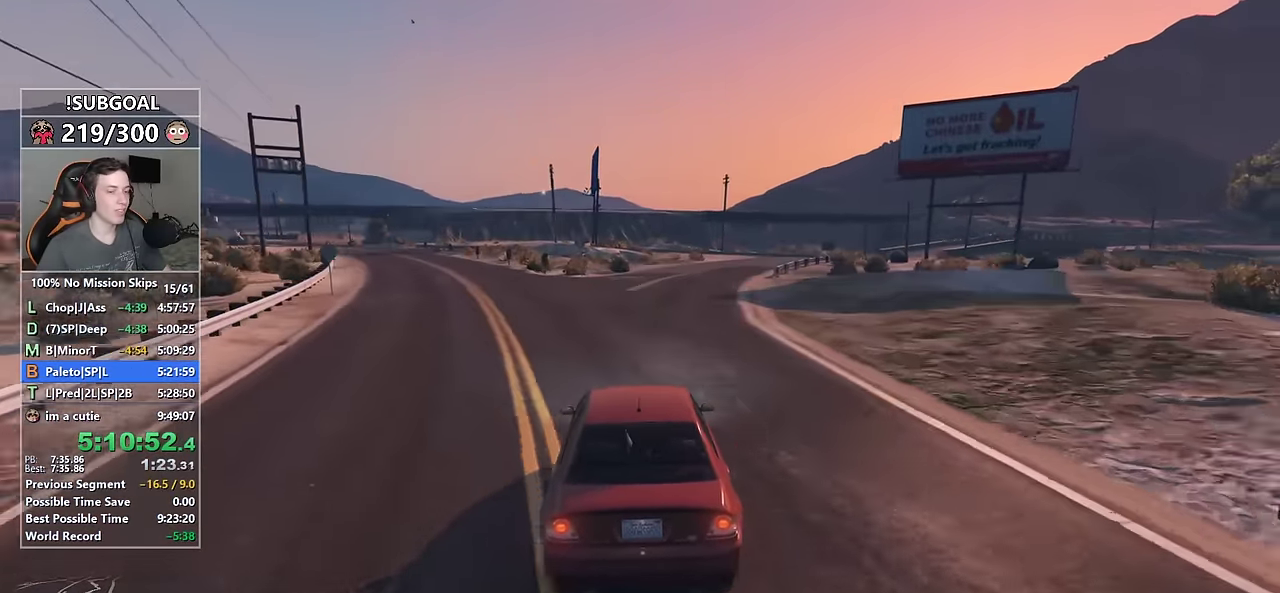
{"keys": ["w"], "mouse": [], "events": [[66, "d", "down"], [216, "d", "up"], [350, "d", "down"], [500, "d", "up"]]}
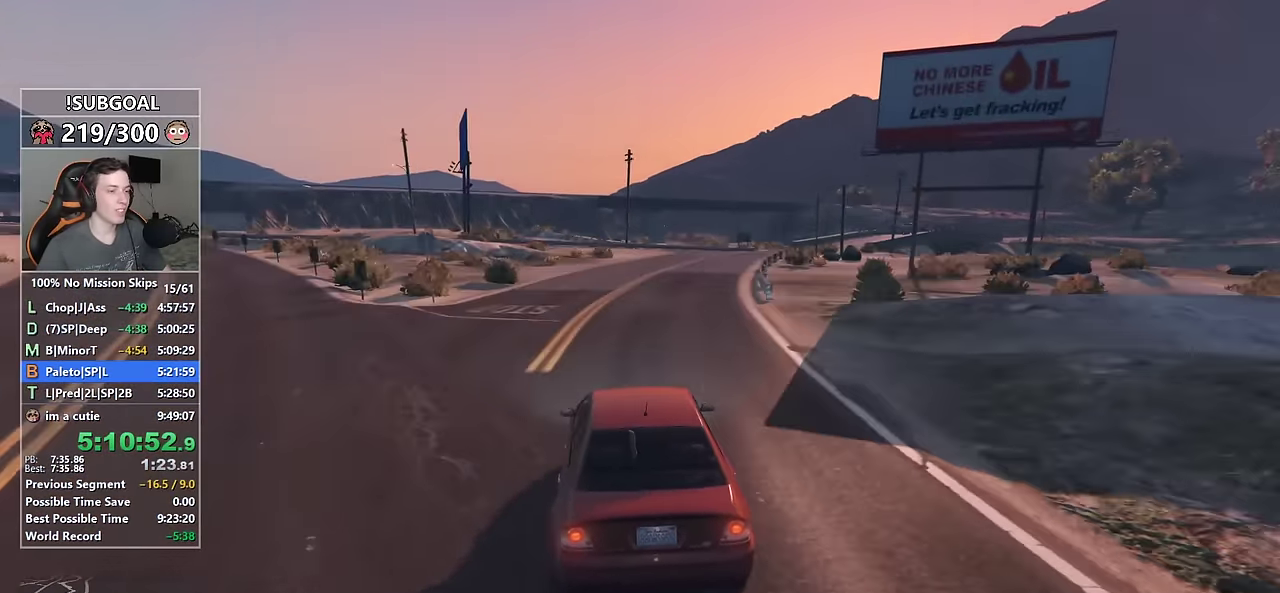
{"keys": ["d", "w"], "mouse": [], "events": [[183, "d", "down"], [333, "d", "up"], [416, "d", "down"]]}
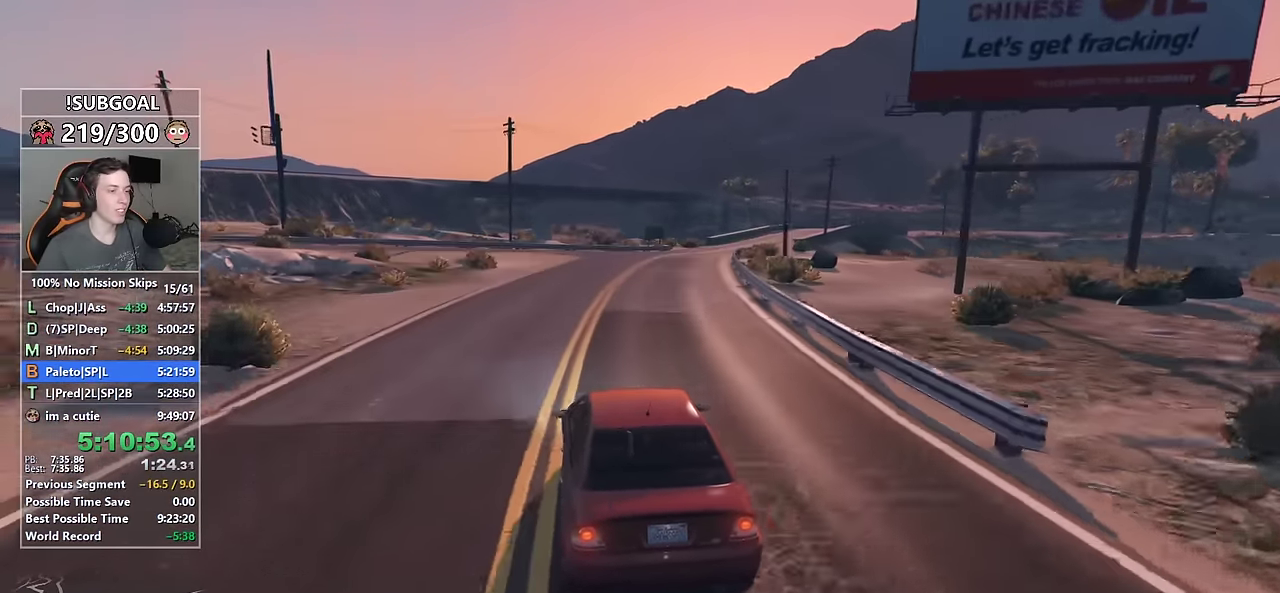
{"keys": ["d", "w"], "mouse": [], "events": [[50, "d", "up"], [150, "d", "down"], [283, "d", "up"], [433, "d", "down"]]}
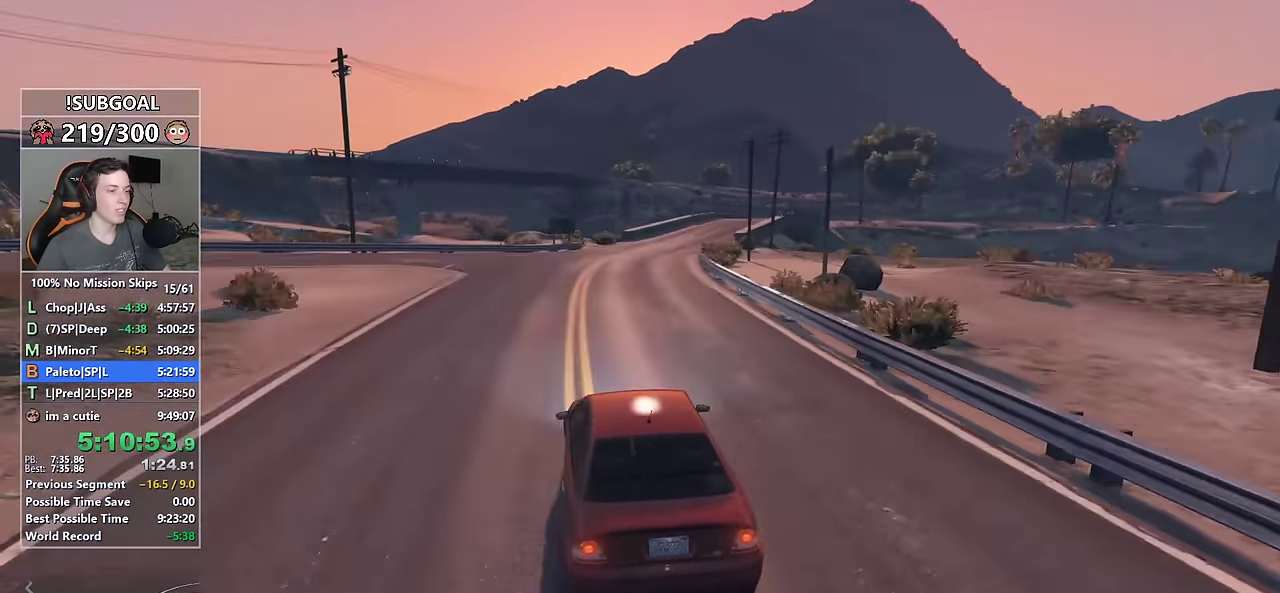
{"keys": ["d", "w"], "mouse": [], "events": [[33, "d", "up"], [400, "d", "down"]]}
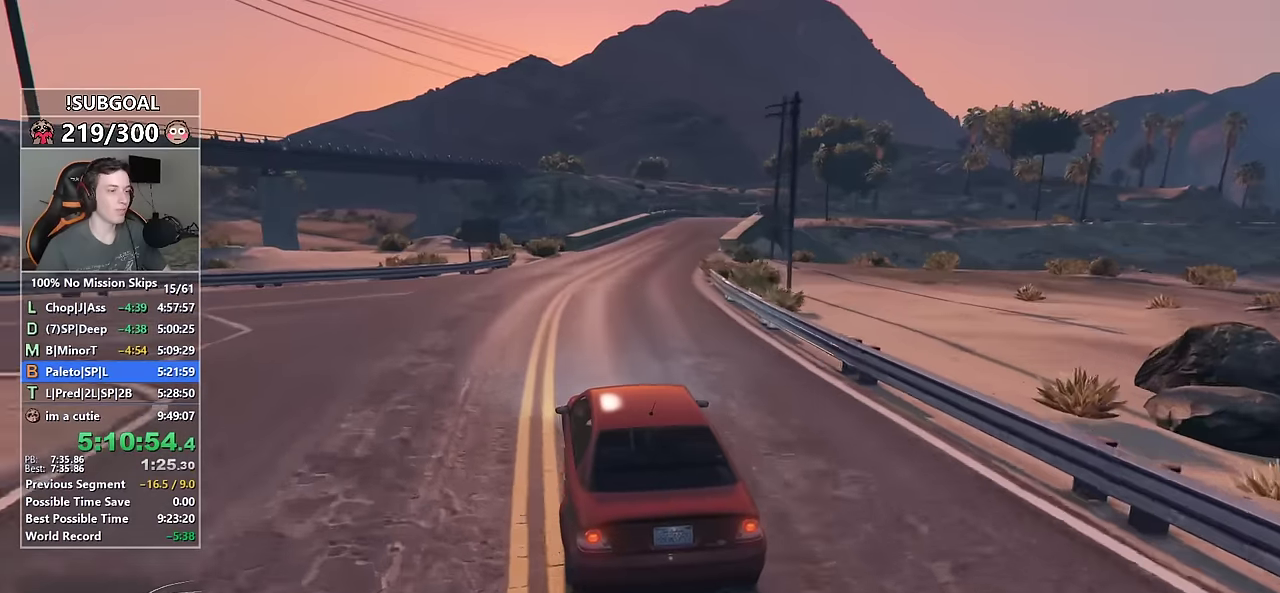
{"keys": ["w"], "mouse": [], "events": [[50, "d", "up"], [283, "d", "down"], [366, "d", "up"]]}
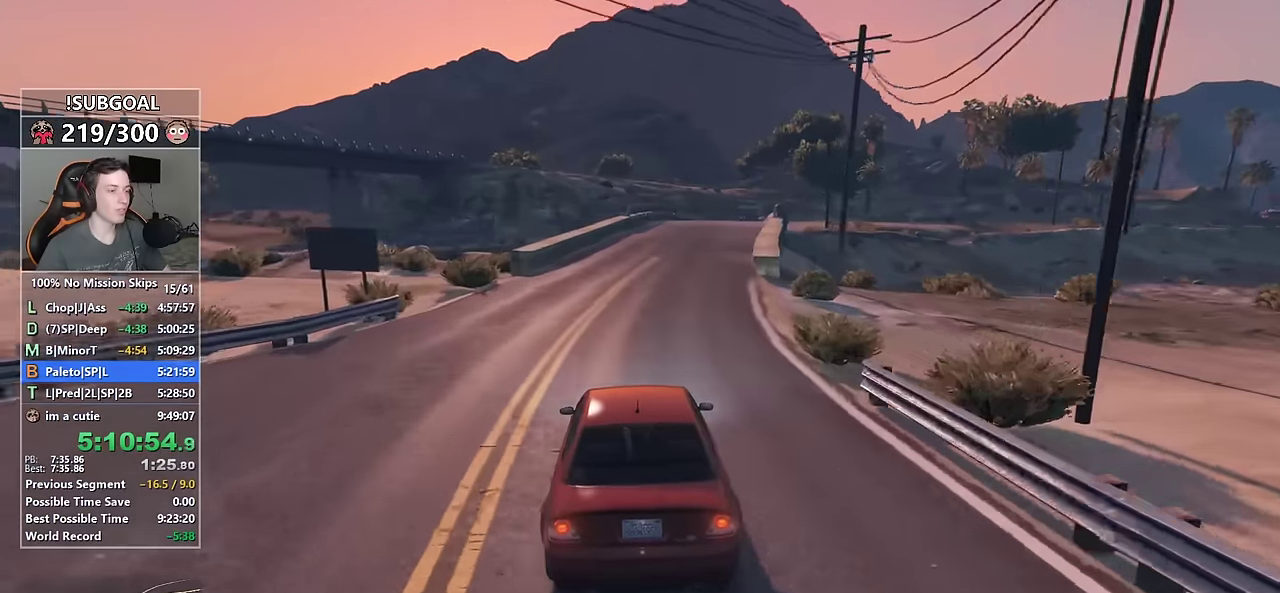
{"keys": ["w"], "mouse": [], "events": [[16, "d", "down"], [100, "d", "up"], [200, "d", "down"], [333, "d", "up"]]}
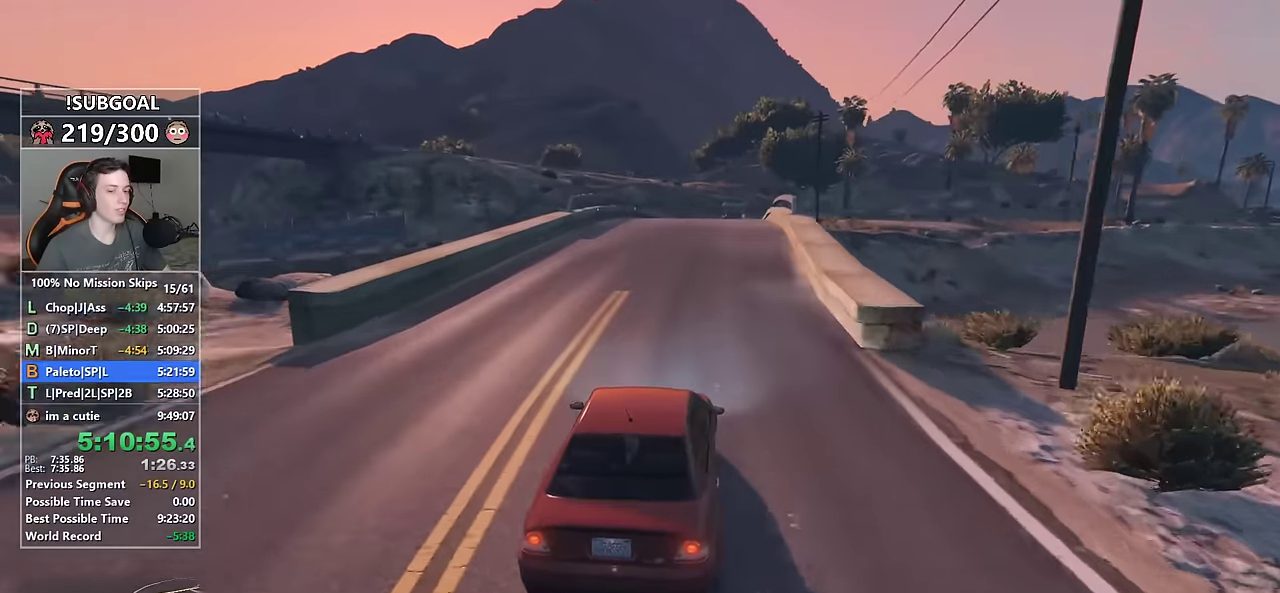
{"keys": [], "mouse": [], "events": [[450, "w", "up"]]}
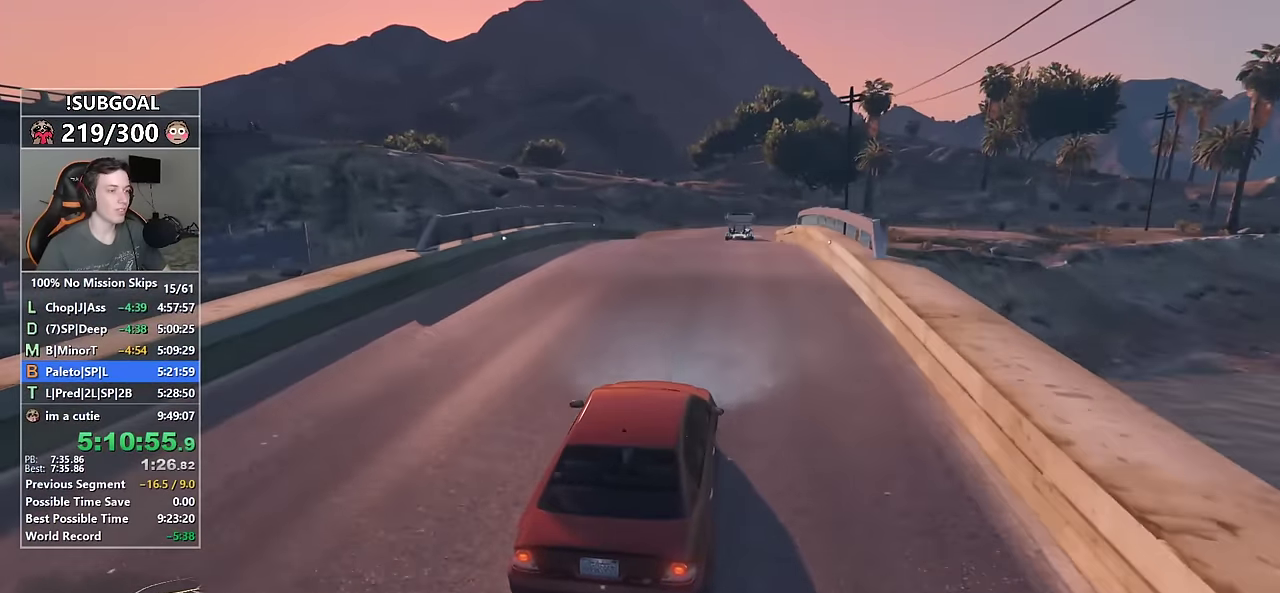
{"keys": ["w"], "mouse": [], "events": [[133, "a", "down"], [183, "a", "up"], [366, "w", "down"]]}
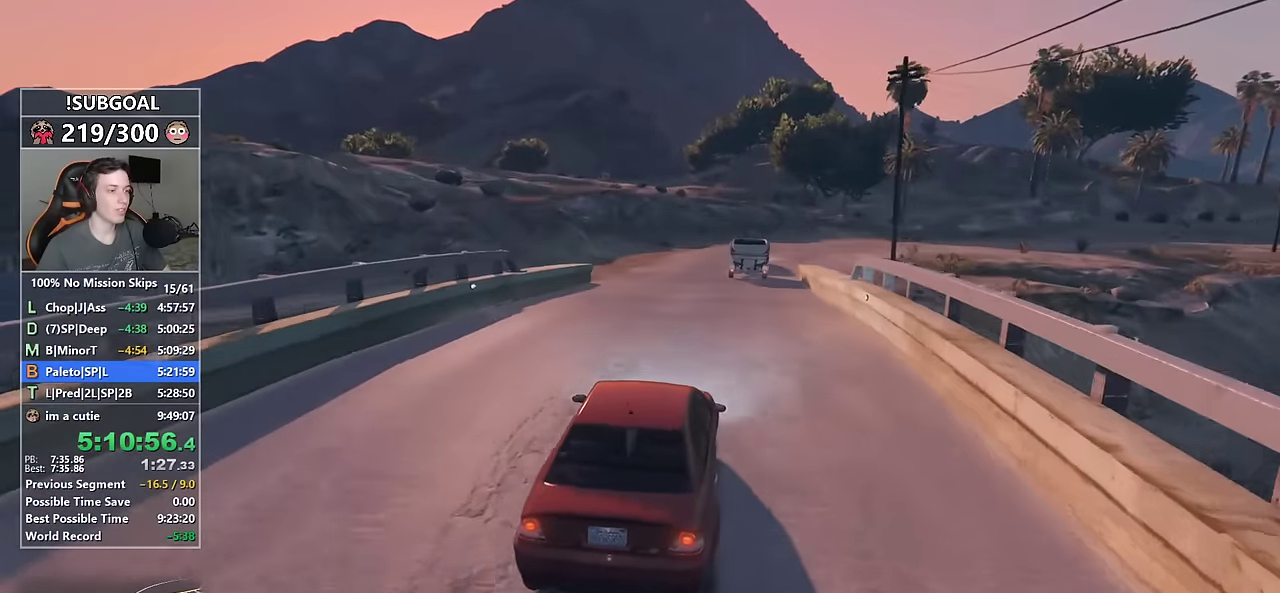
{"keys": ["w"], "mouse": [], "events": [[16, "w", "up"], [150, "w", "down"], [250, "a", "down"], [350, "a", "up"]]}
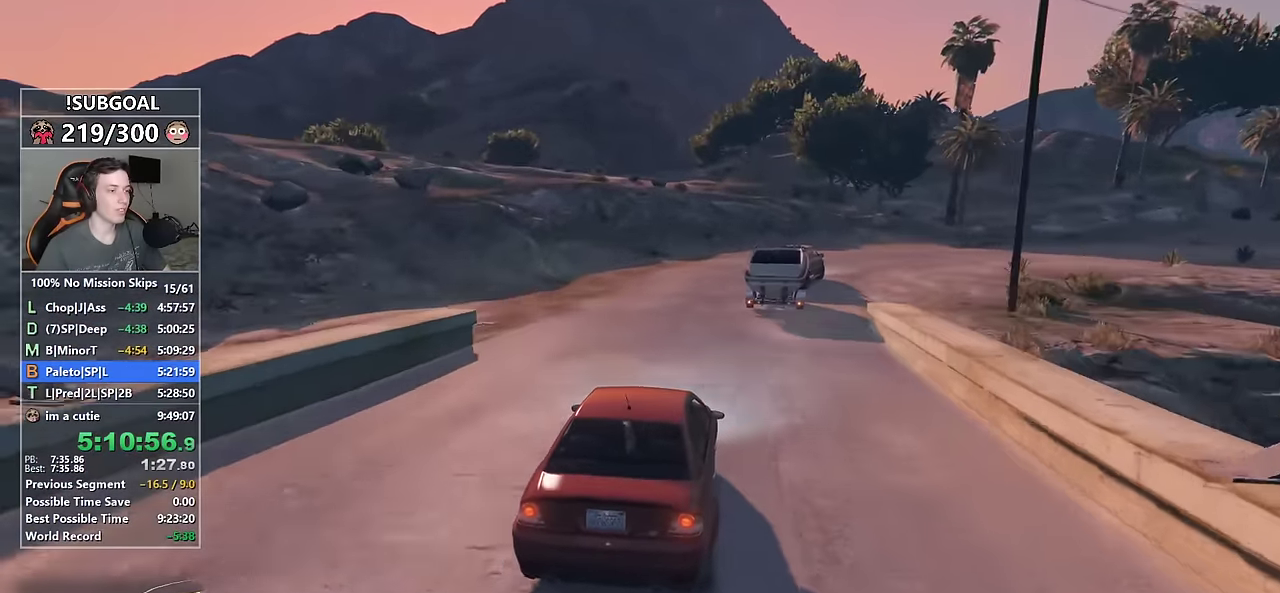
{"keys": ["w"], "mouse": [], "events": [[116, "a", "down"], [166, "a", "up"], [400, "a", "down"], [450, "a", "up"]]}
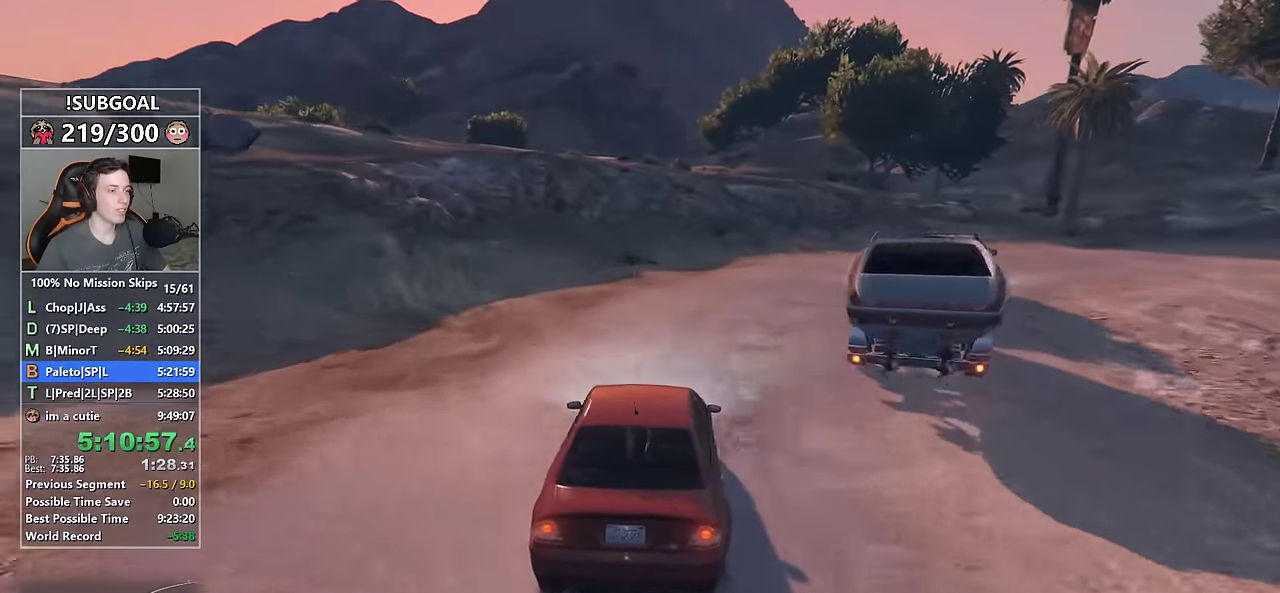
{"keys": ["w"], "mouse": [], "events": [[283, "a", "down"], [316, "a", "up"]]}
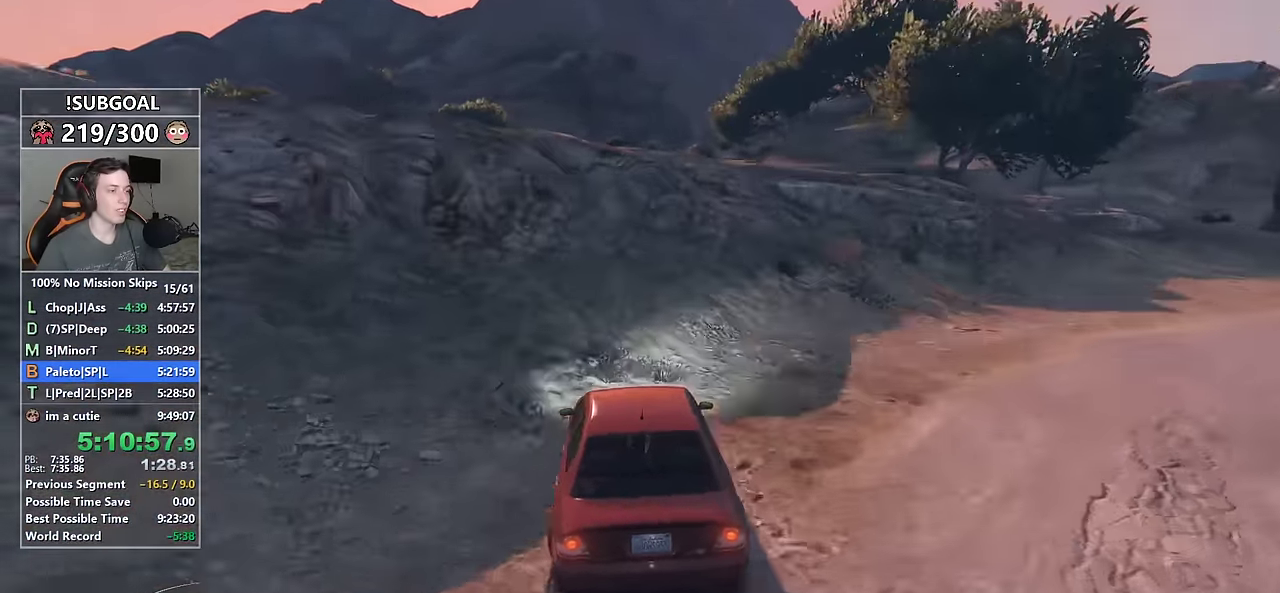
{"keys": [], "mouse": [], "events": [[16, "a", "down"], [100, "a", "up"], [383, "w", "up"]]}